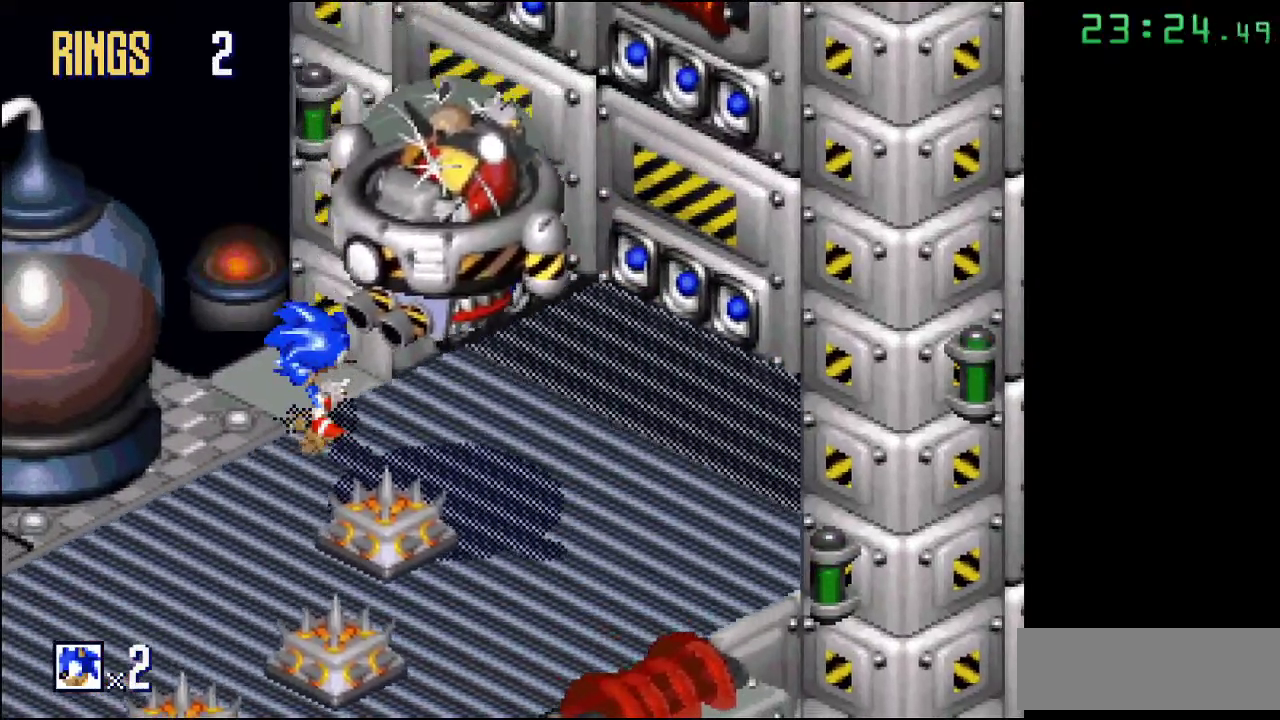
Gameplay with a controller; each line is a JSON object with the inputs held at the frame after it. "events" lists button and stick changes between this image and that frame as [ms after this image, input, new state], when the widget could be followed in between. Not read: DPAD_DOWN DPAD_LEFT DPAD_RIGHT DPAD_UP L3 R3.
{"buttons": ["A"], "events": [[467, "A", "down"]]}
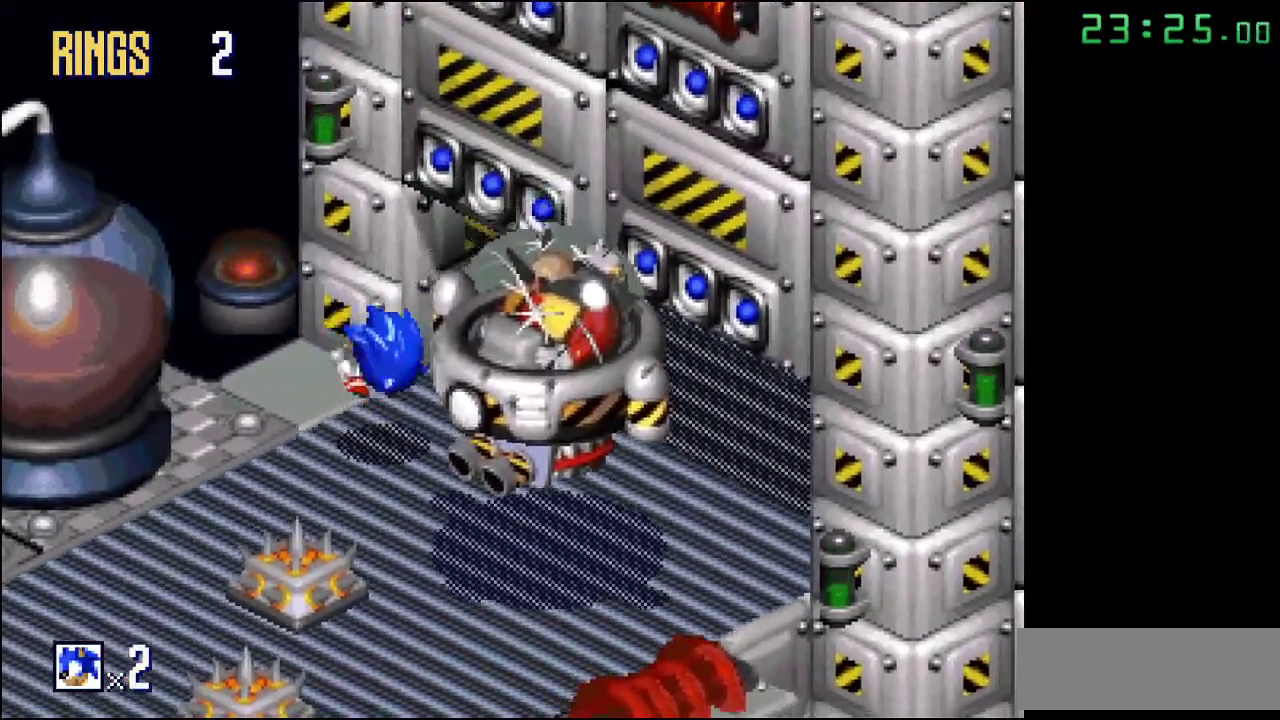
{"buttons": [], "events": [[433, "A", "up"]]}
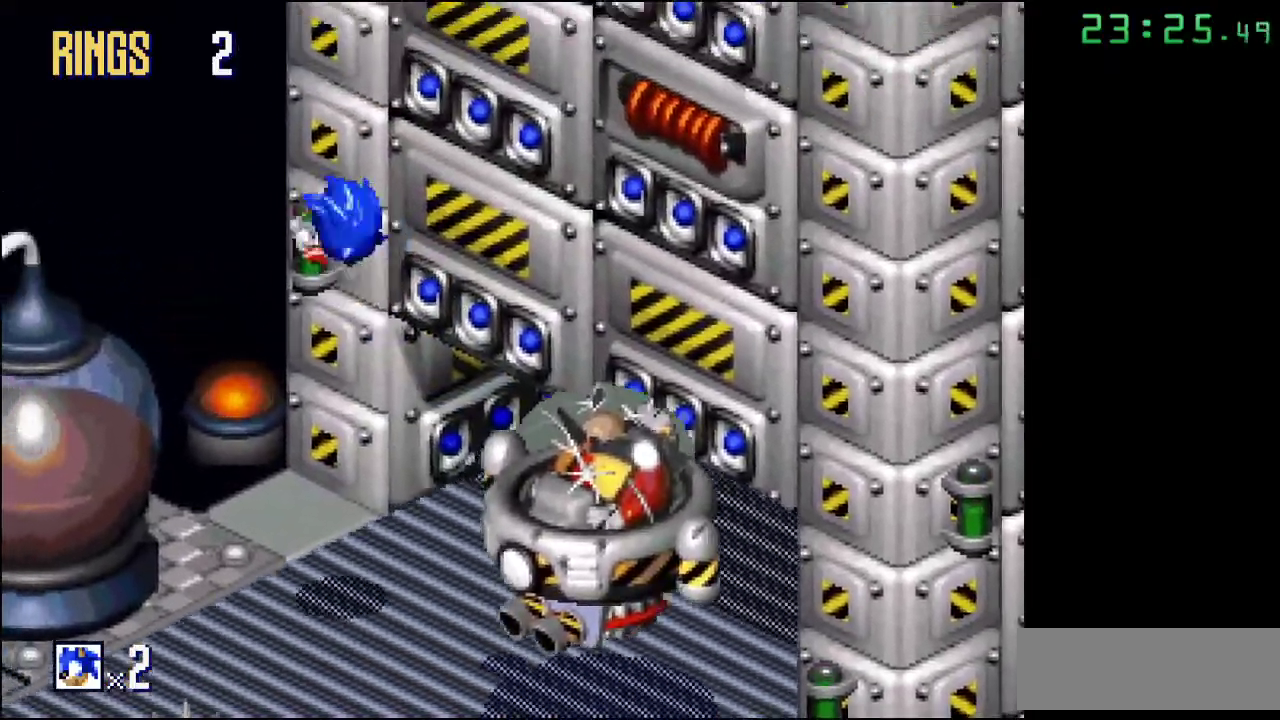
{"buttons": [], "events": []}
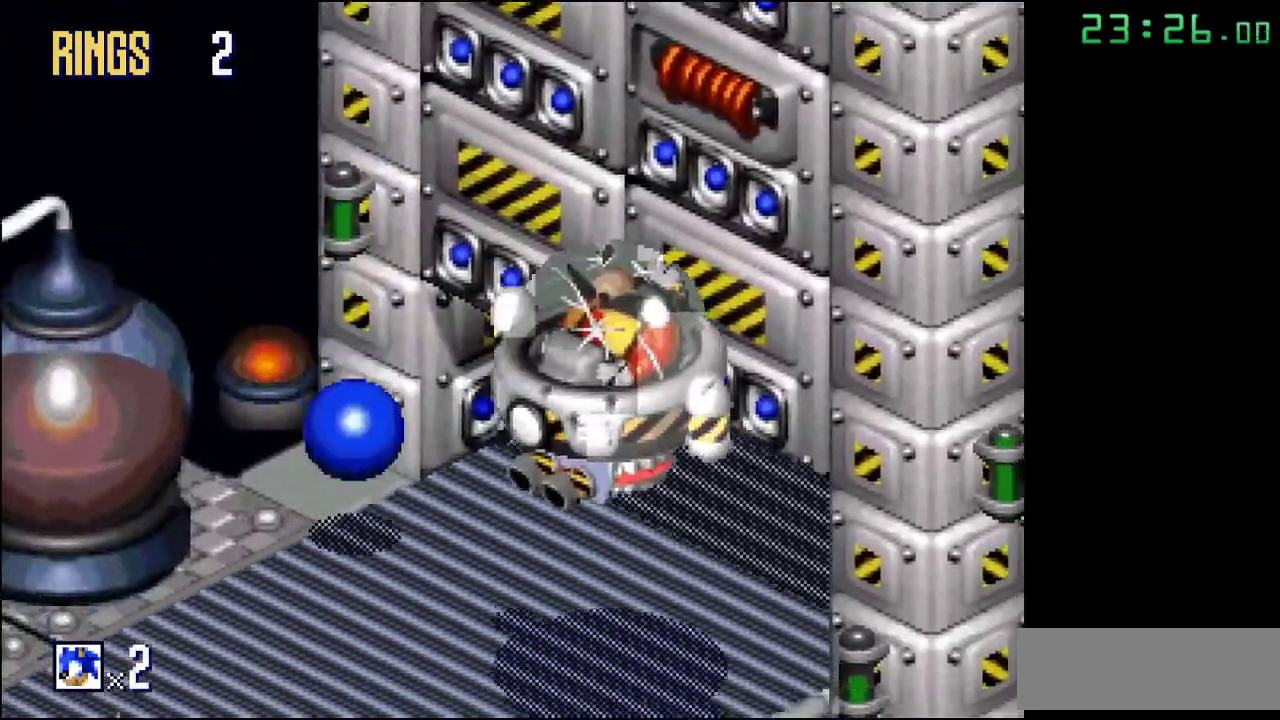
{"buttons": [], "events": []}
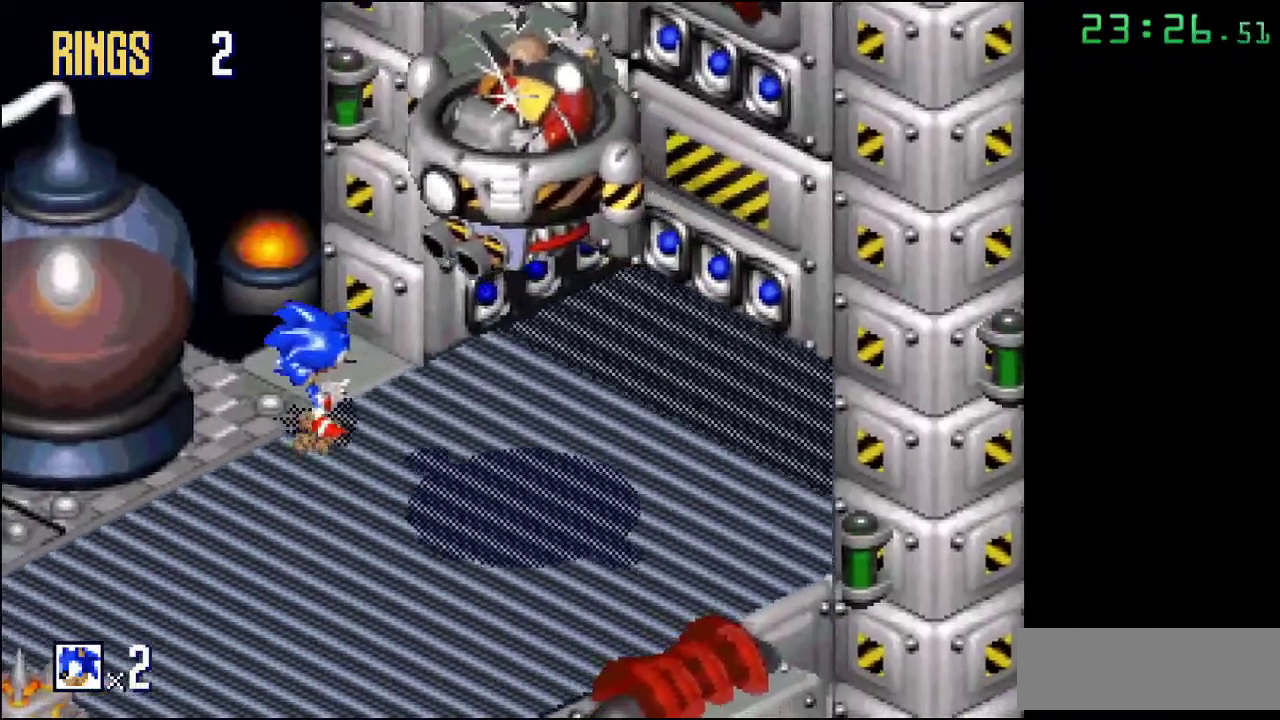
{"buttons": [], "events": []}
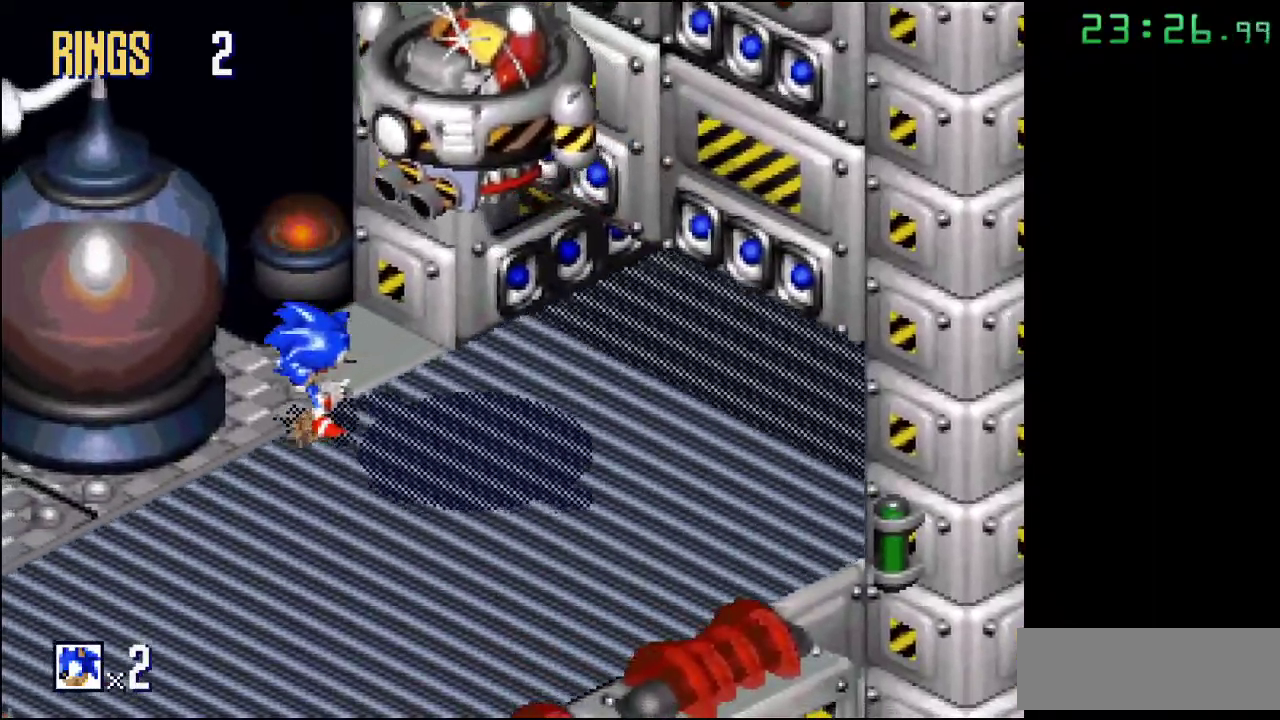
{"buttons": [], "events": []}
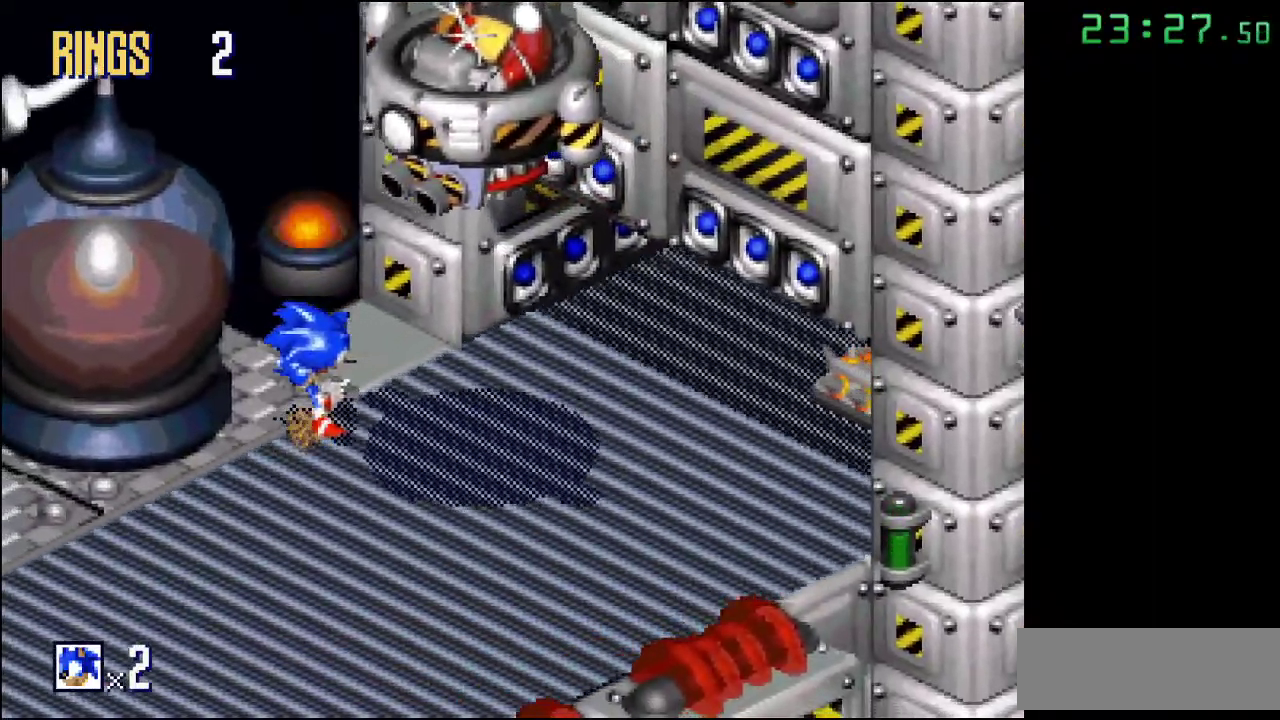
{"buttons": [], "events": []}
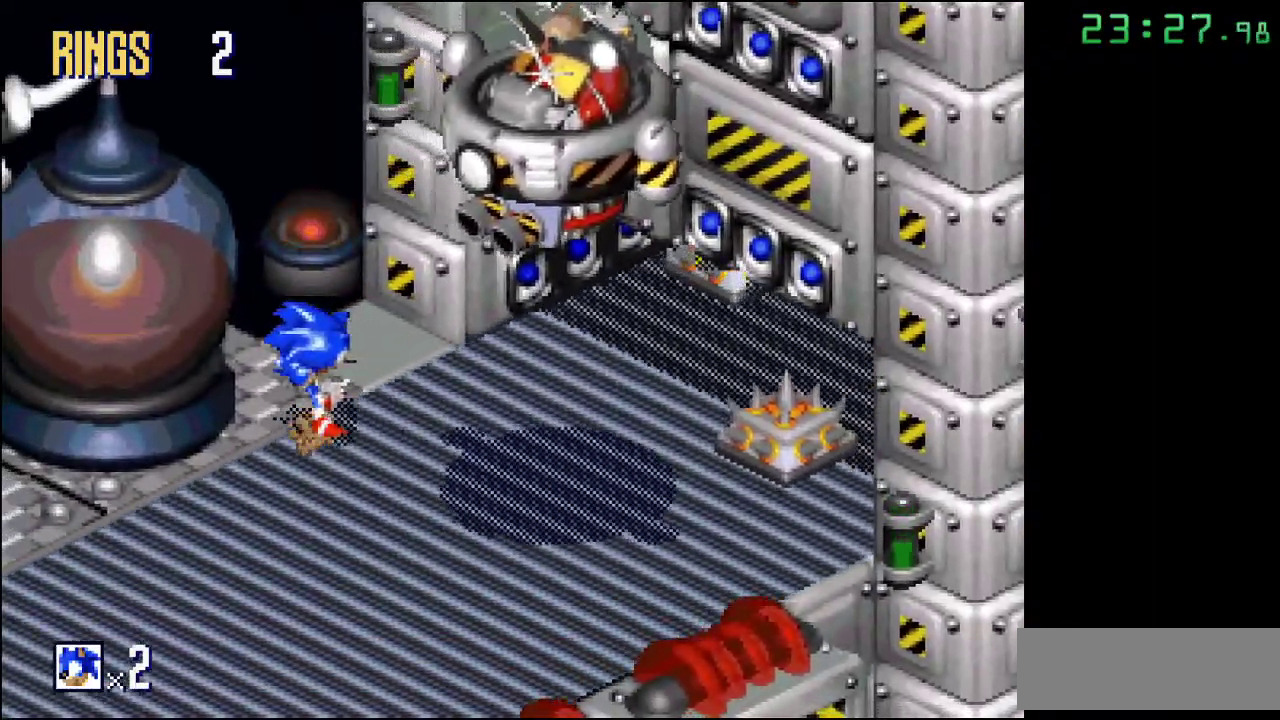
{"buttons": [], "events": []}
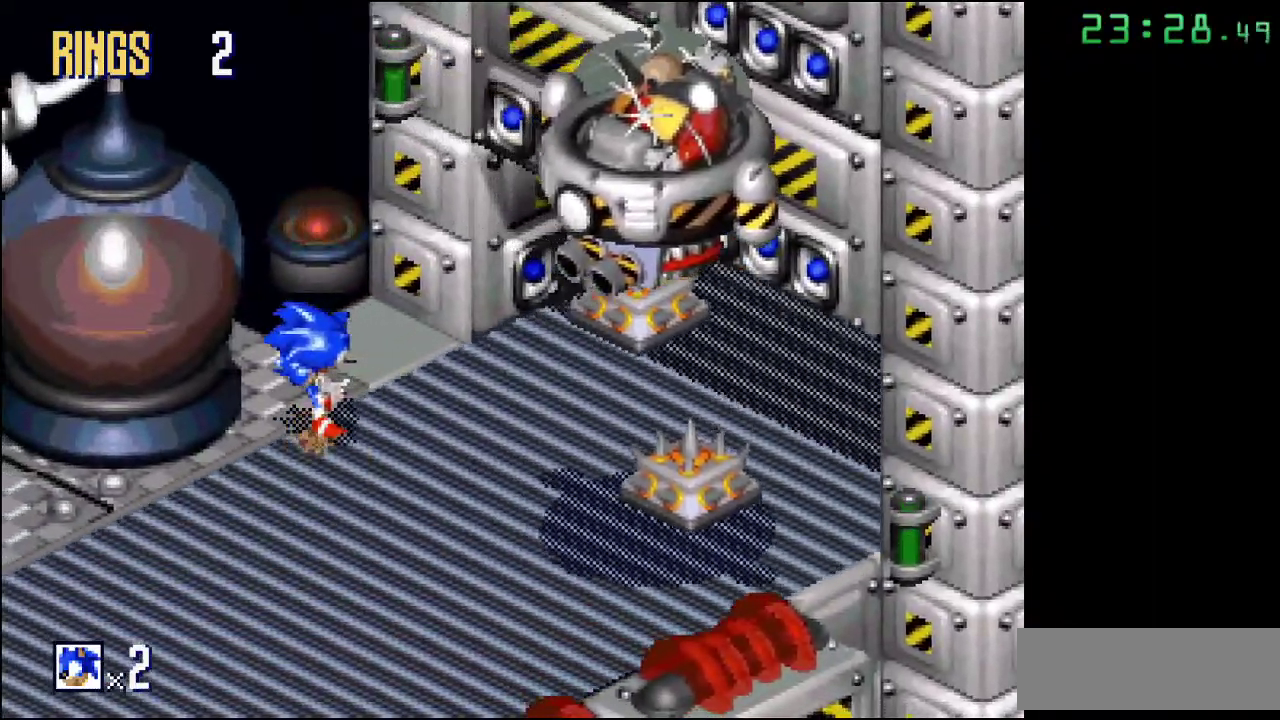
{"buttons": [], "events": []}
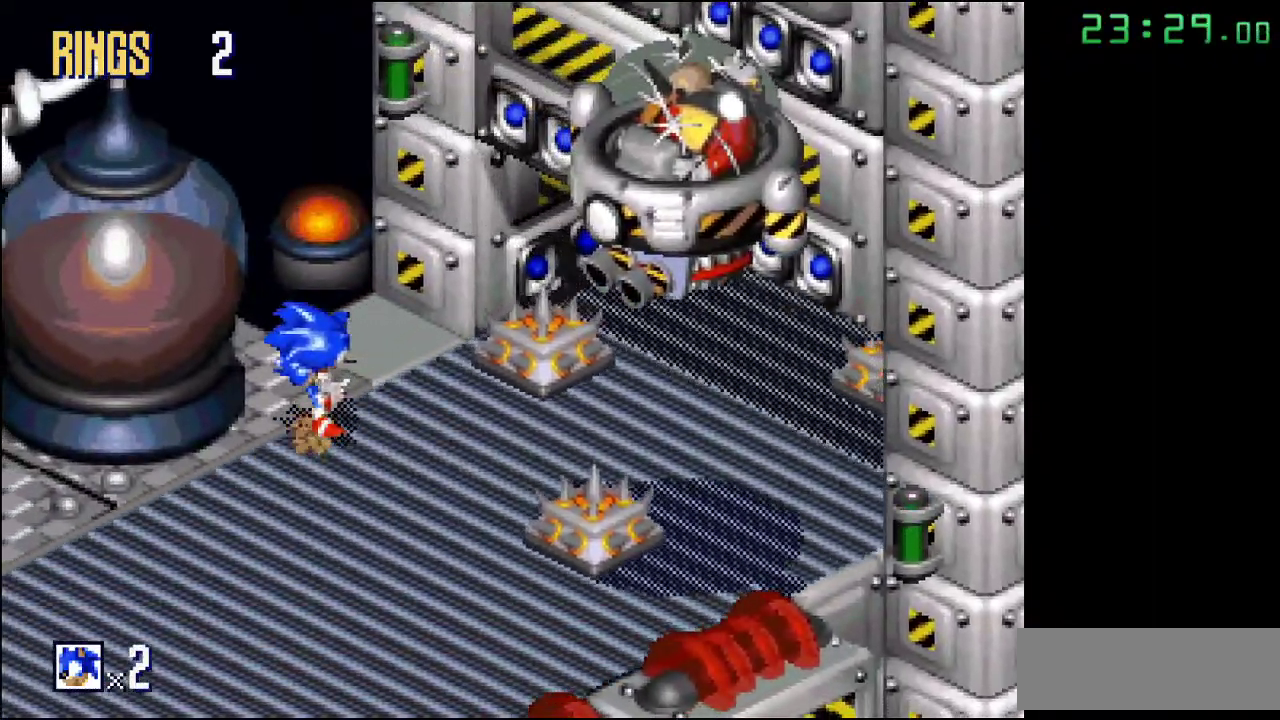
{"buttons": ["A"], "events": [[450, "A", "down"]]}
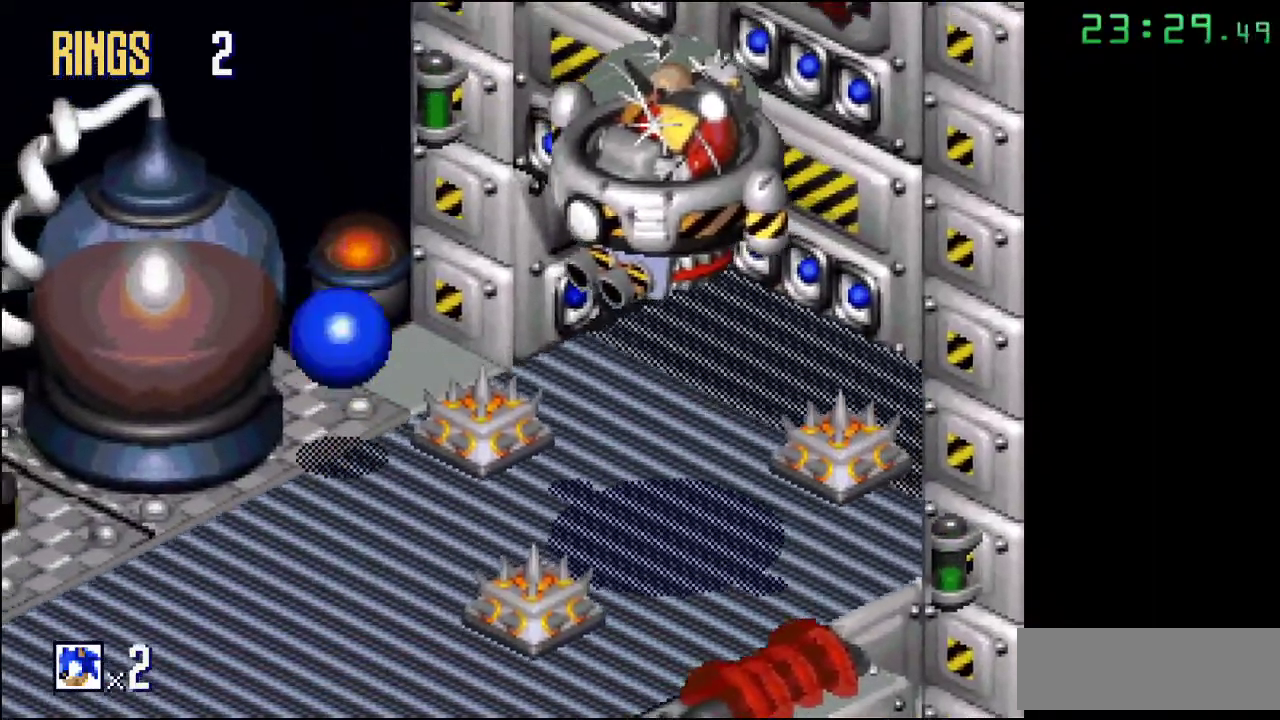
{"buttons": [], "events": [[150, "A", "up"]]}
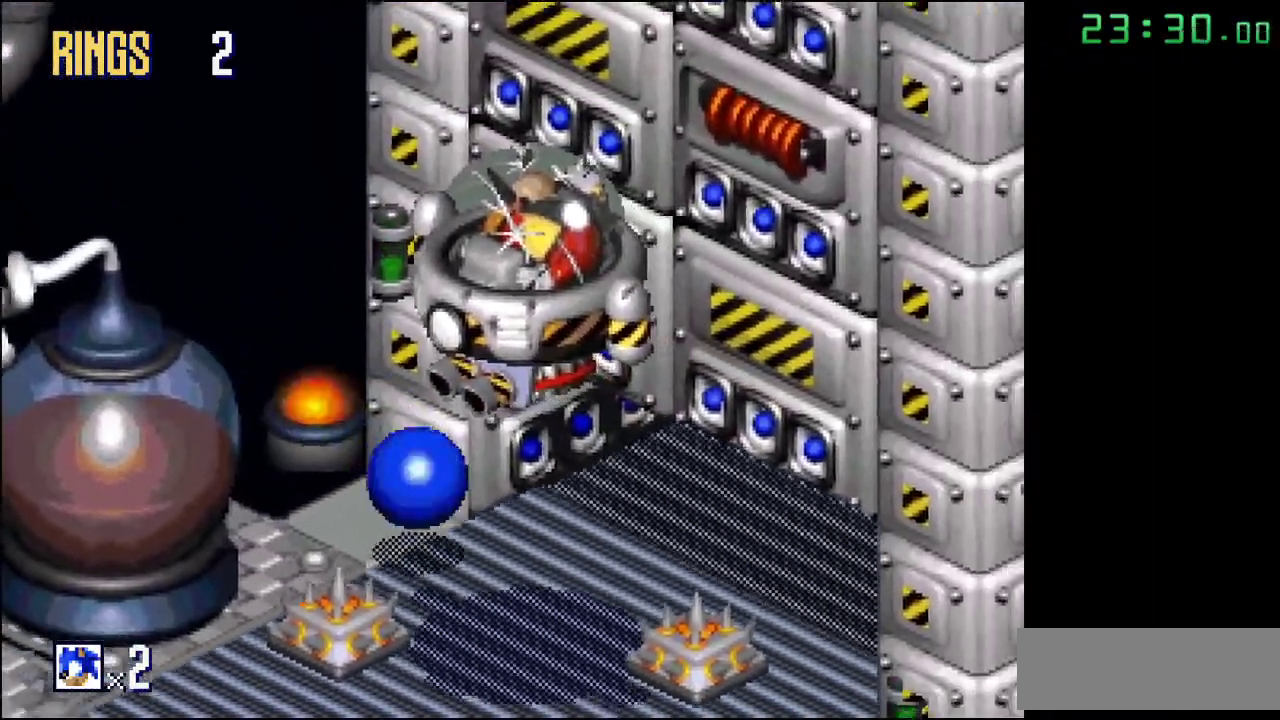
{"buttons": [], "events": []}
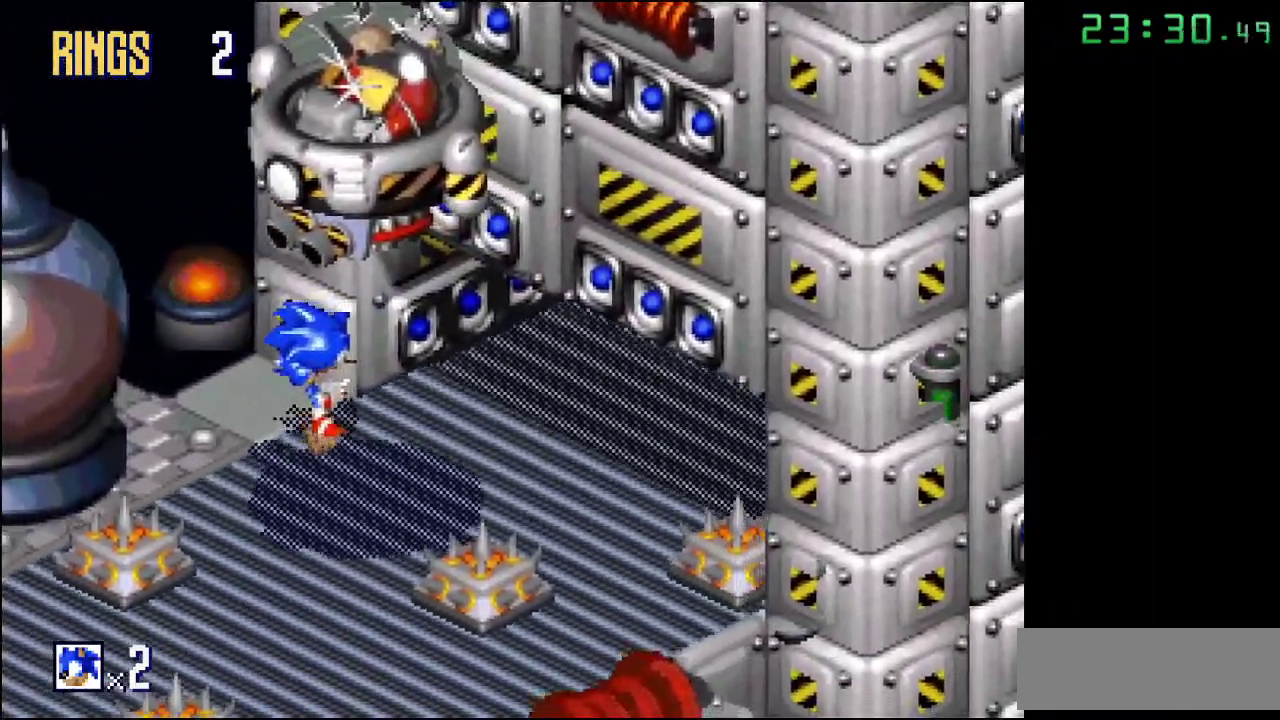
{"buttons": [], "events": []}
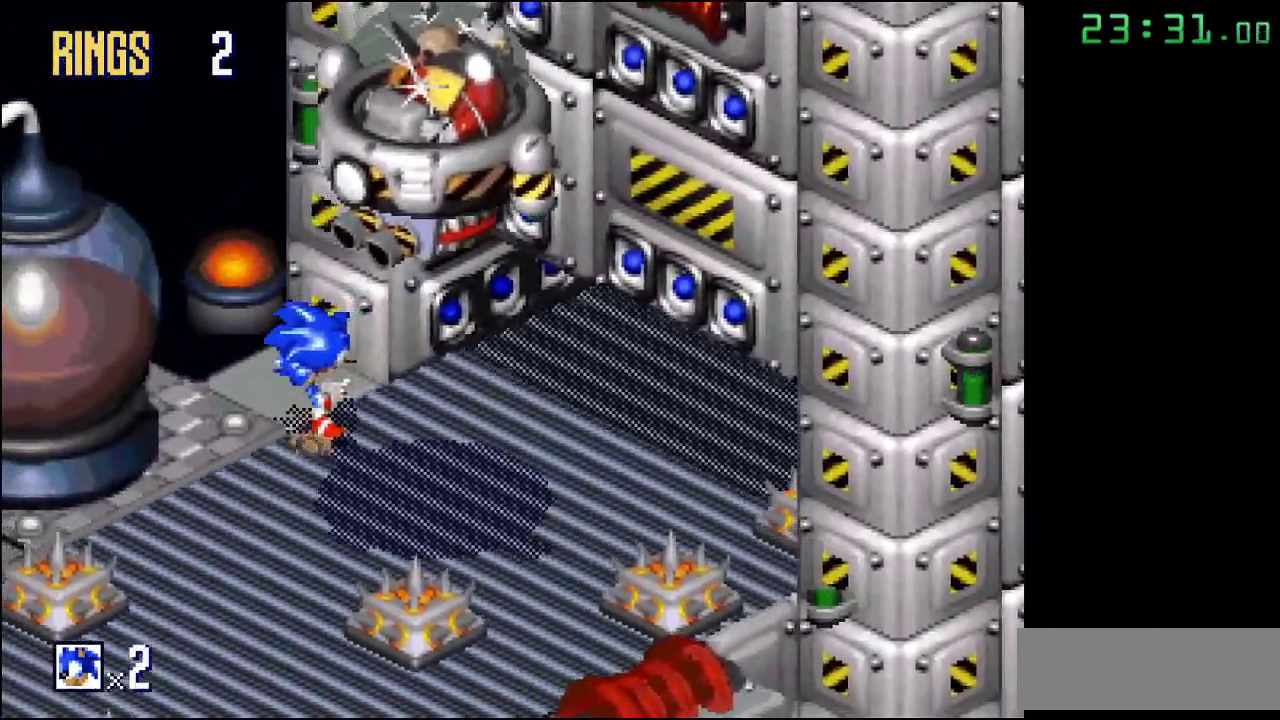
{"buttons": [], "events": []}
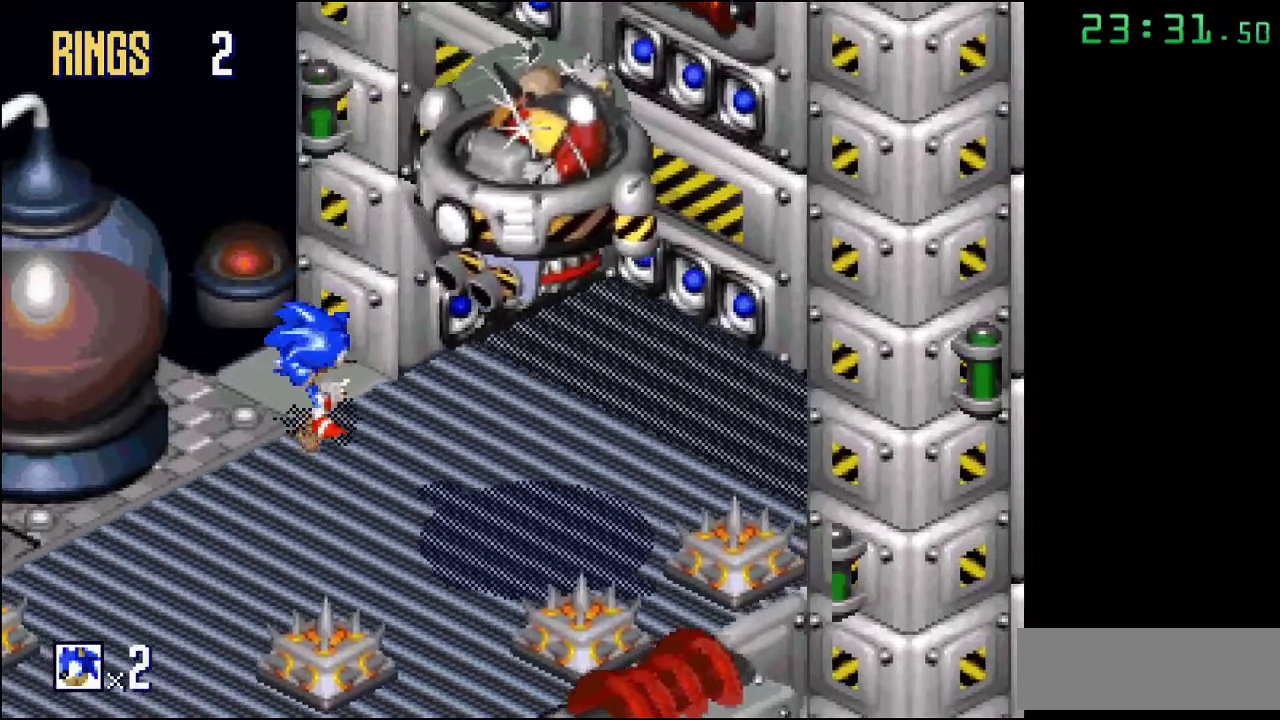
{"buttons": [], "events": []}
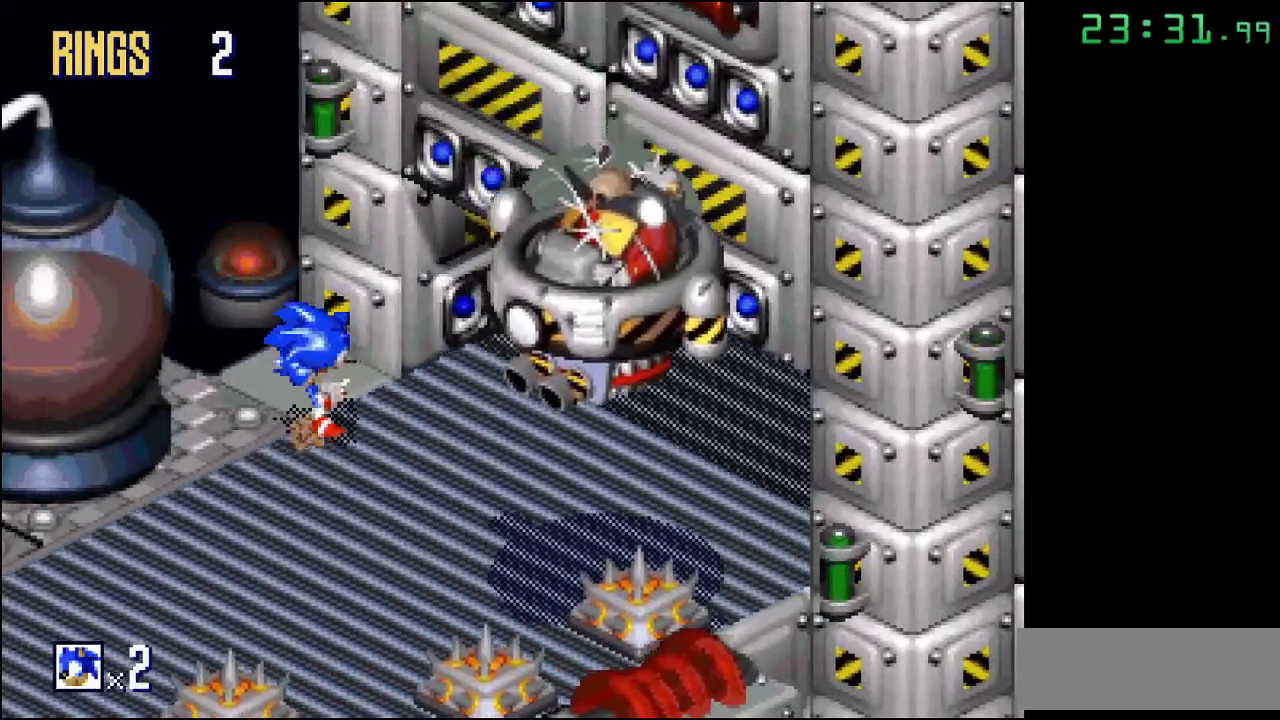
{"buttons": ["A"], "events": [[467, "A", "down"]]}
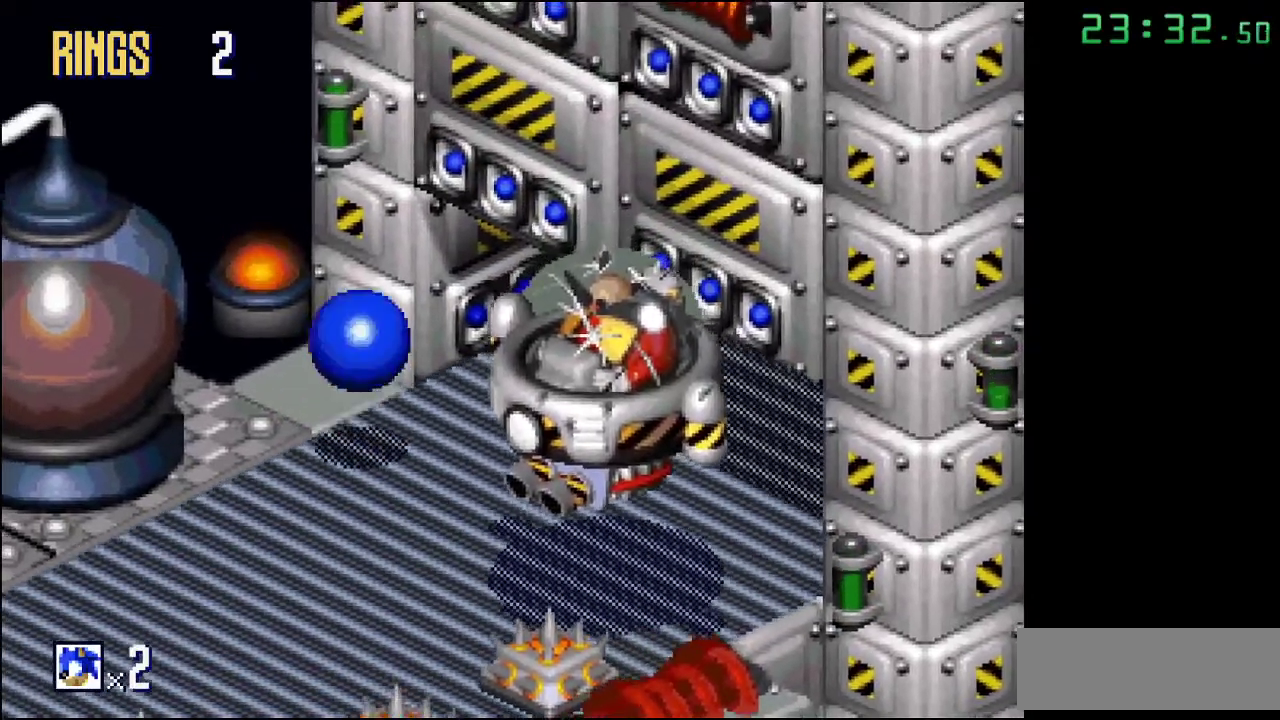
{"buttons": [], "events": [[400, "A", "up"]]}
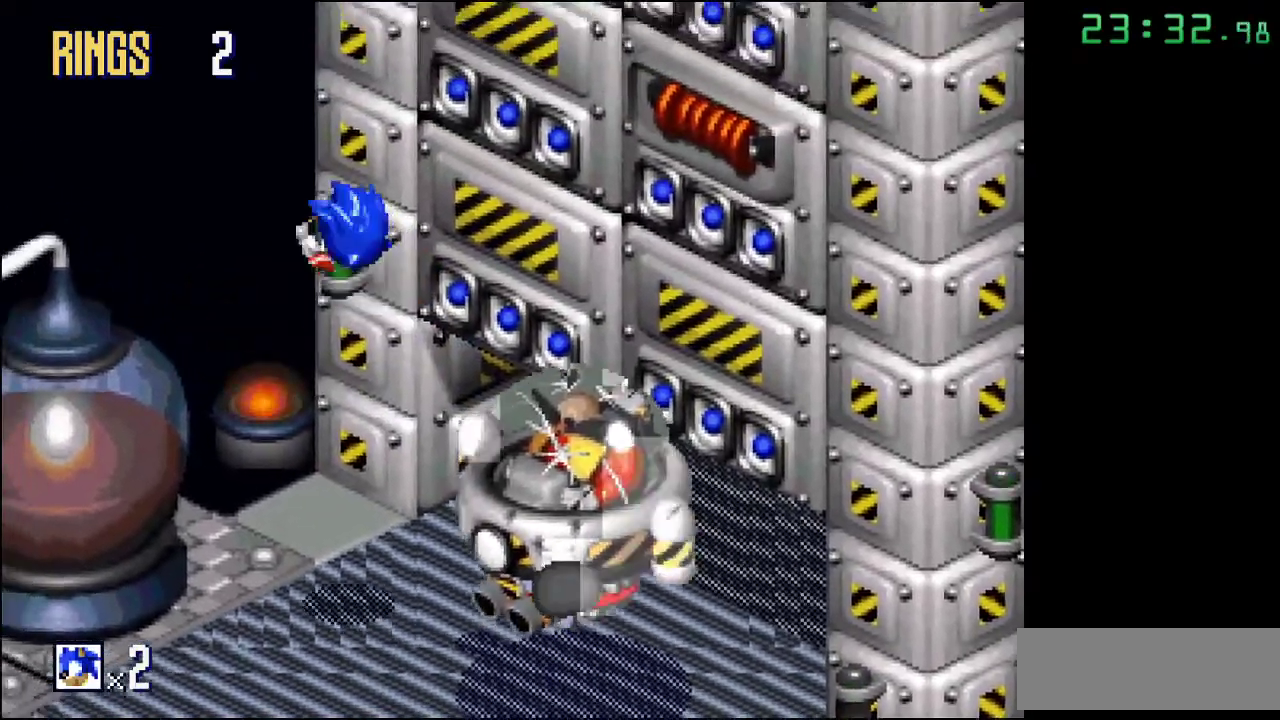
{"buttons": [], "events": []}
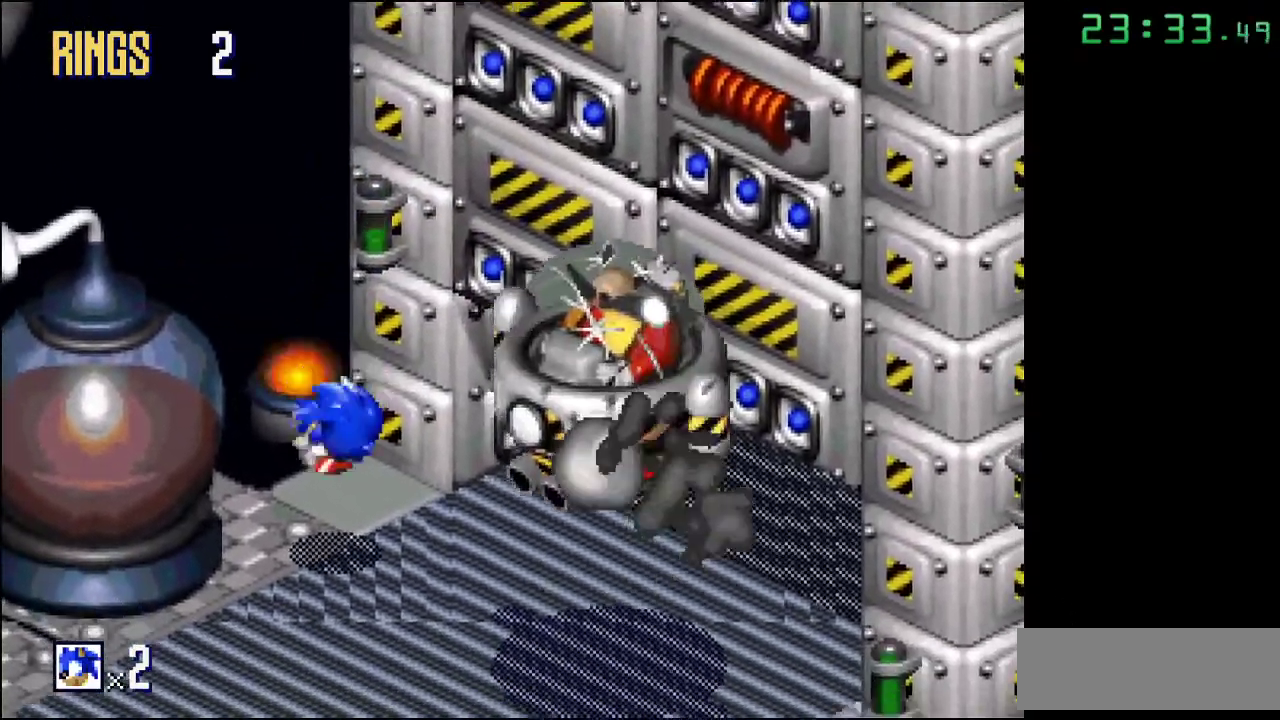
{"buttons": [], "events": []}
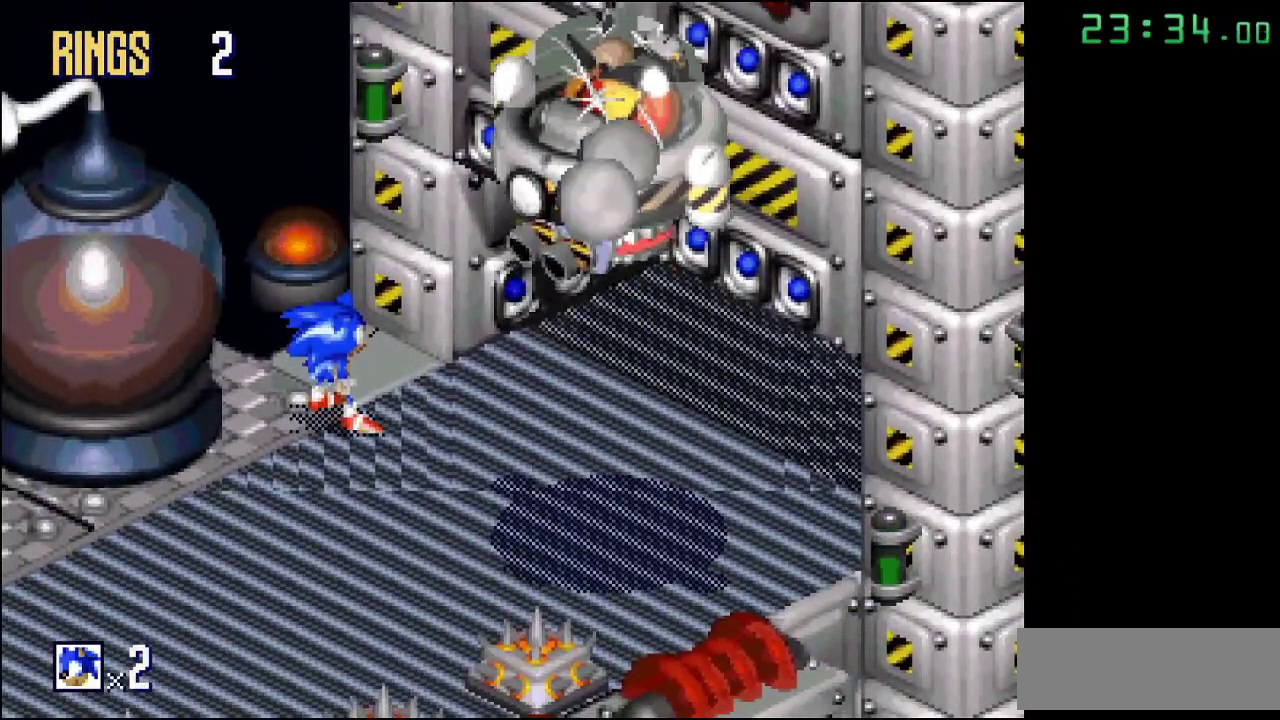
{"buttons": [], "events": []}
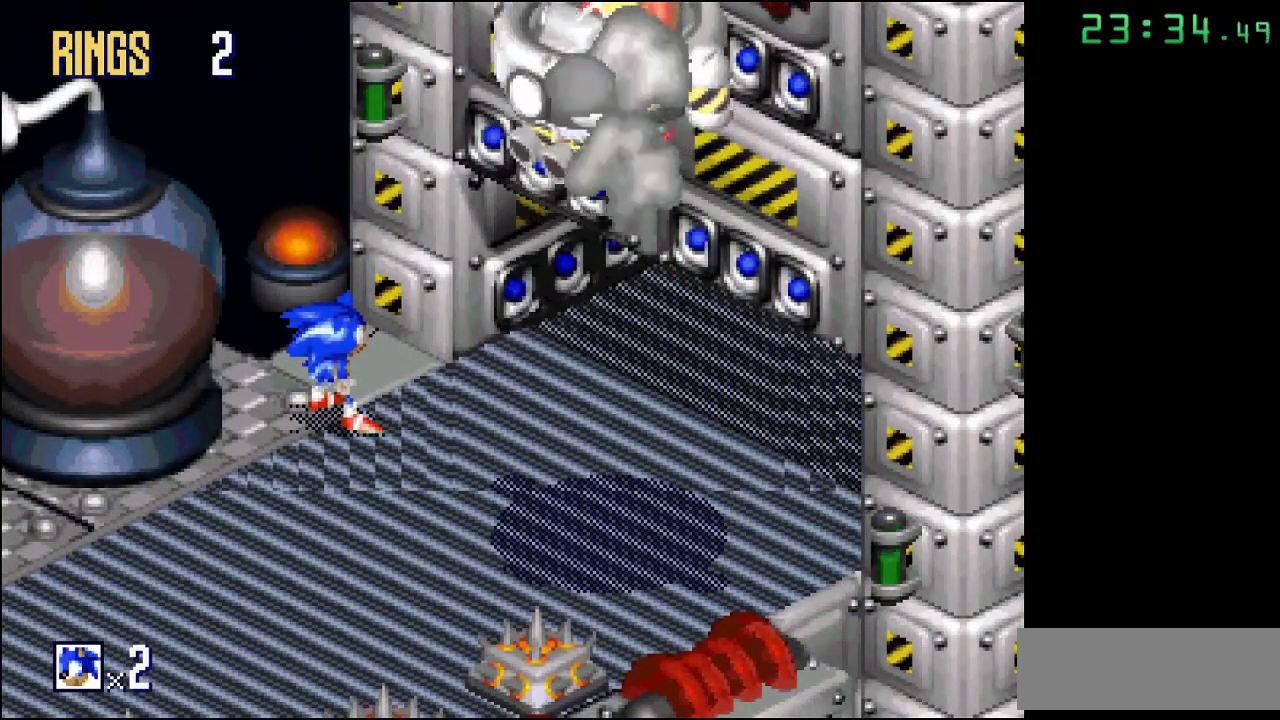
{"buttons": [], "events": []}
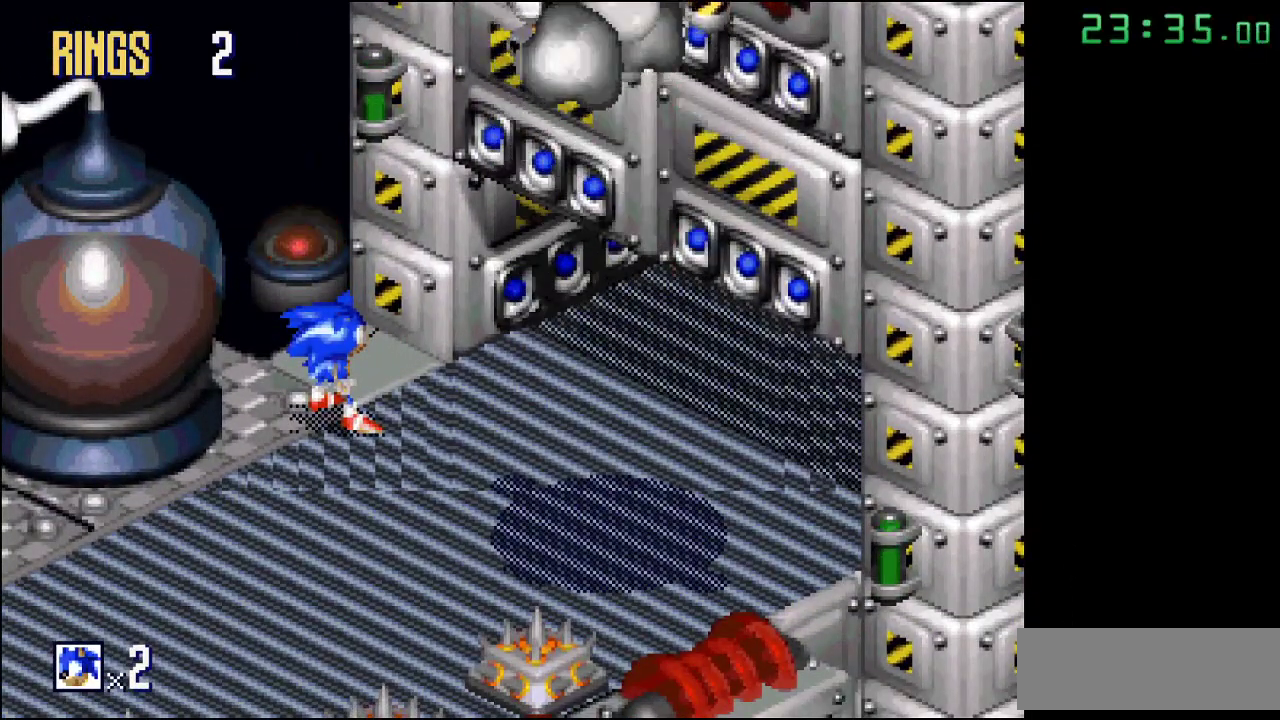
{"buttons": [], "events": []}
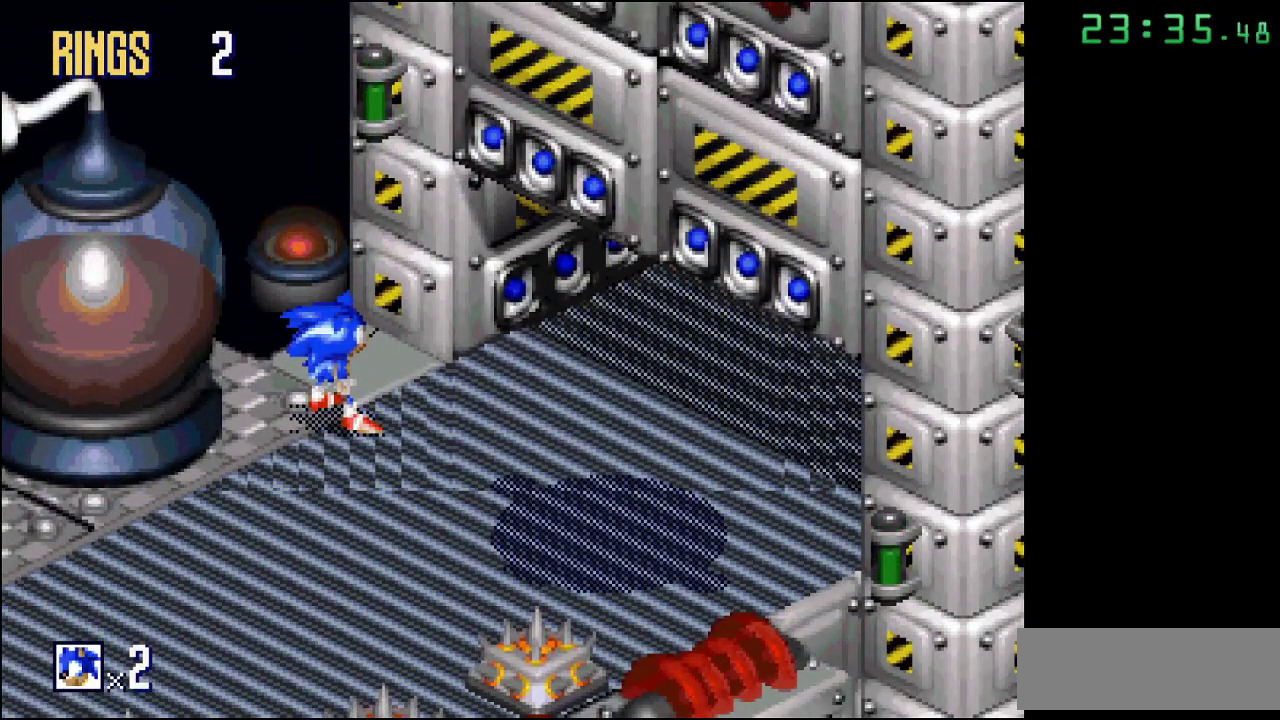
{"buttons": [], "events": []}
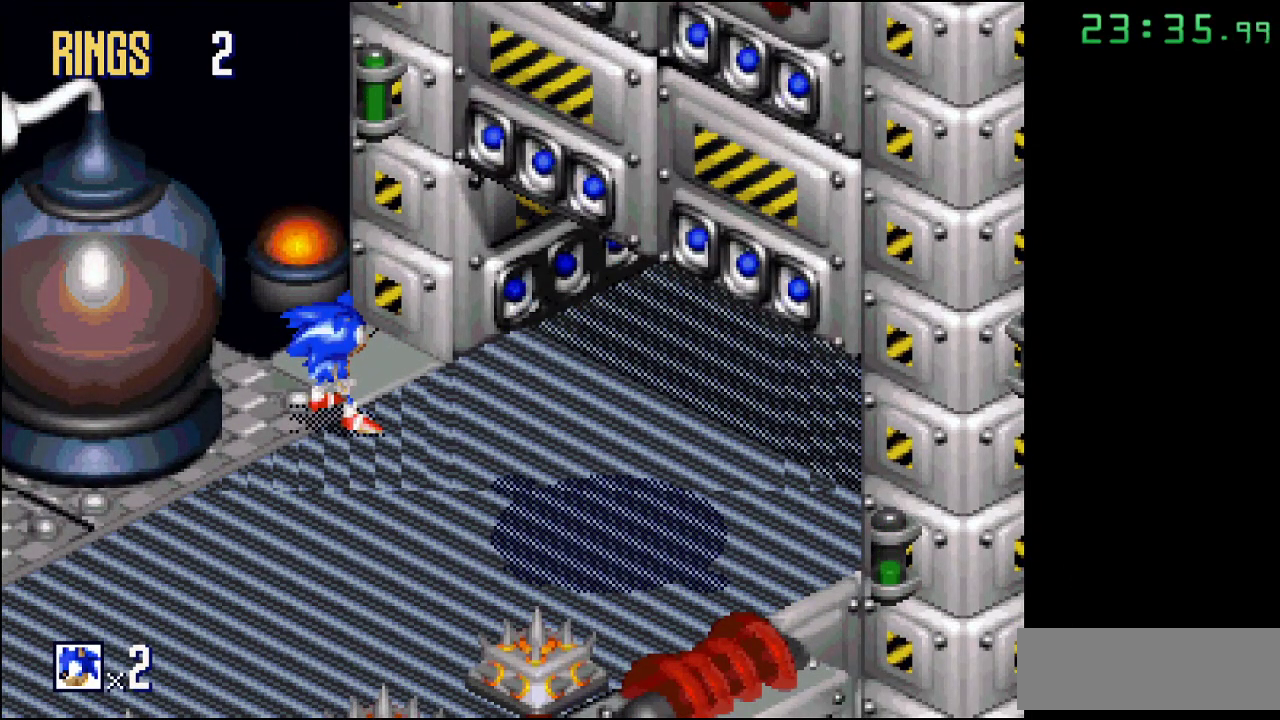
{"buttons": [], "events": []}
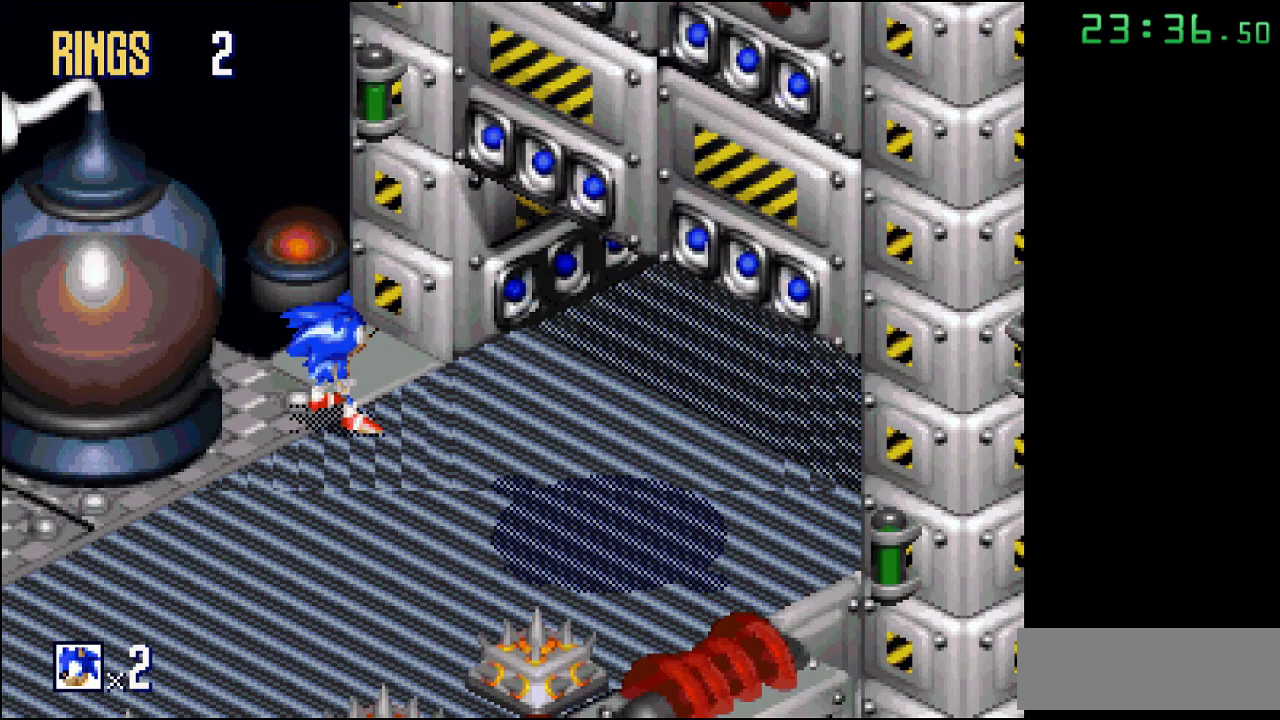
{"buttons": [], "events": []}
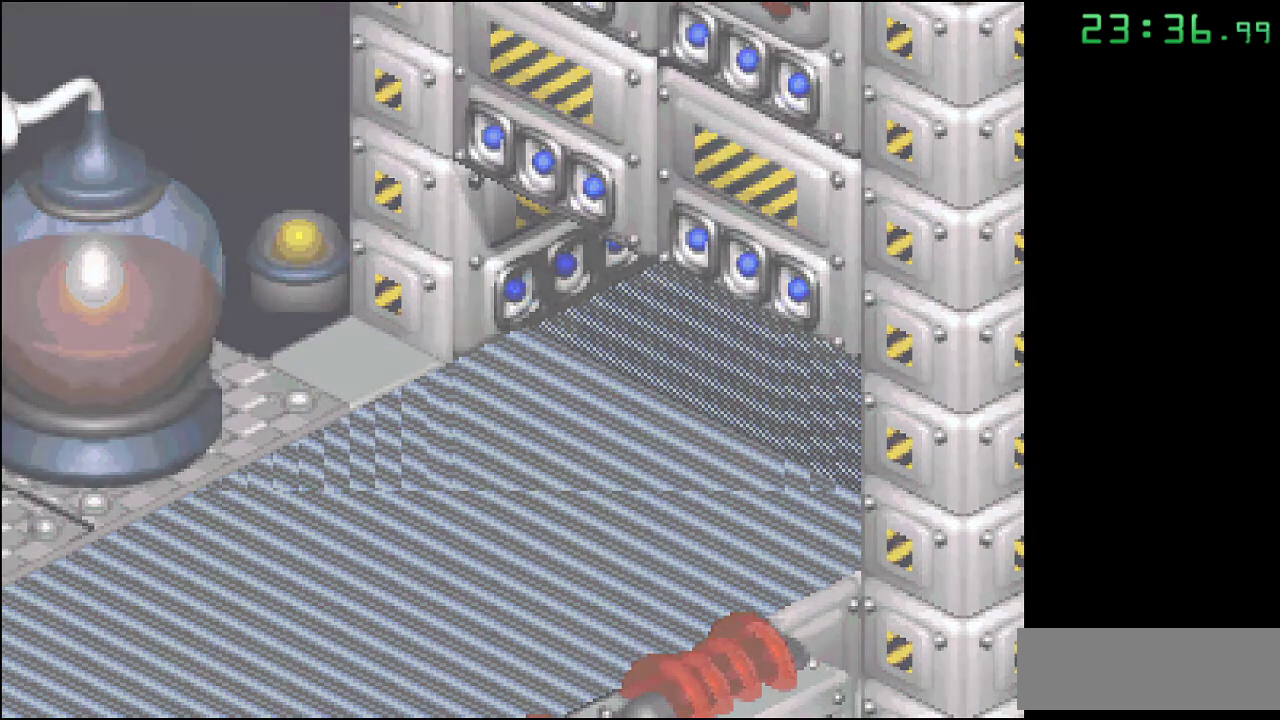
{"buttons": [], "events": []}
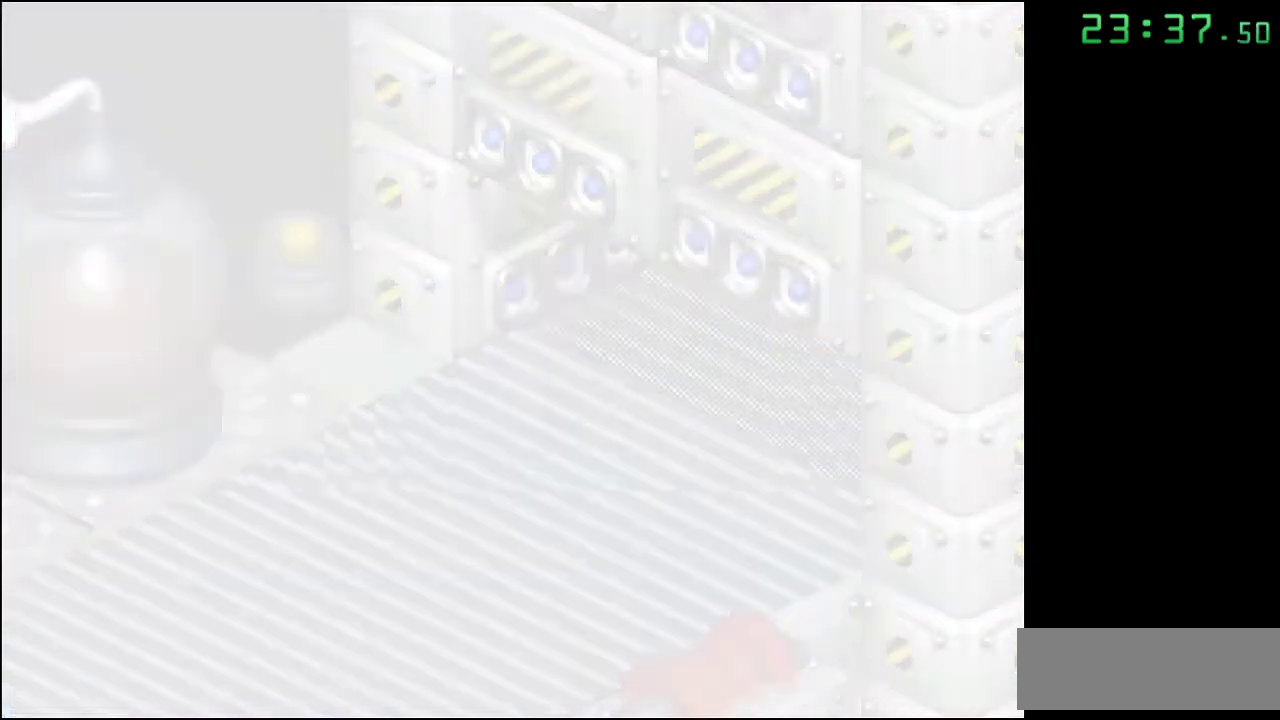
{"buttons": ["B"], "events": [[450, "B", "down"]]}